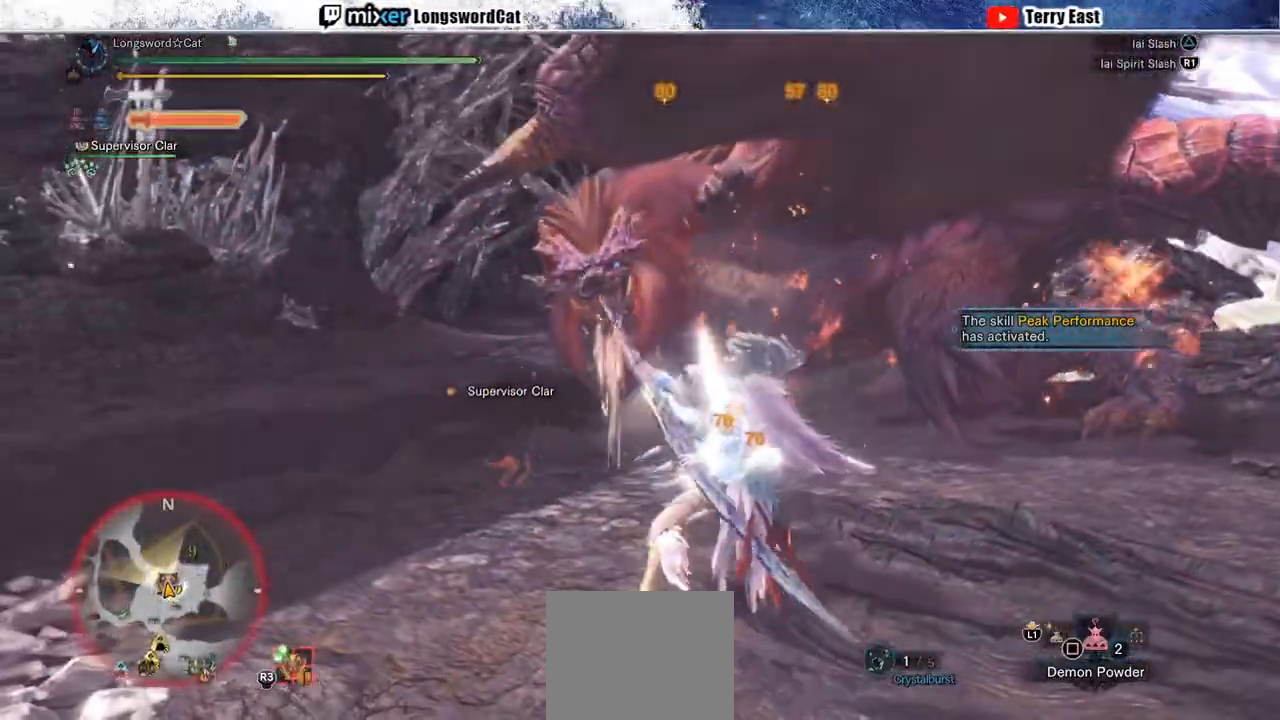
Gameplay with a controller (PlayStation layout); each line is a JSON object with the inputs held at the frame after it (dt_ms = milliseconds from this image to that frame). "events" lists button and stick changes between this image and that frame as [ms after this image, input, new state], when the widget could be followed in between.
{"dt_ms": 500, "buttons": ["TRIANGLE"], "left_stick": "center", "right_stick": "center"}
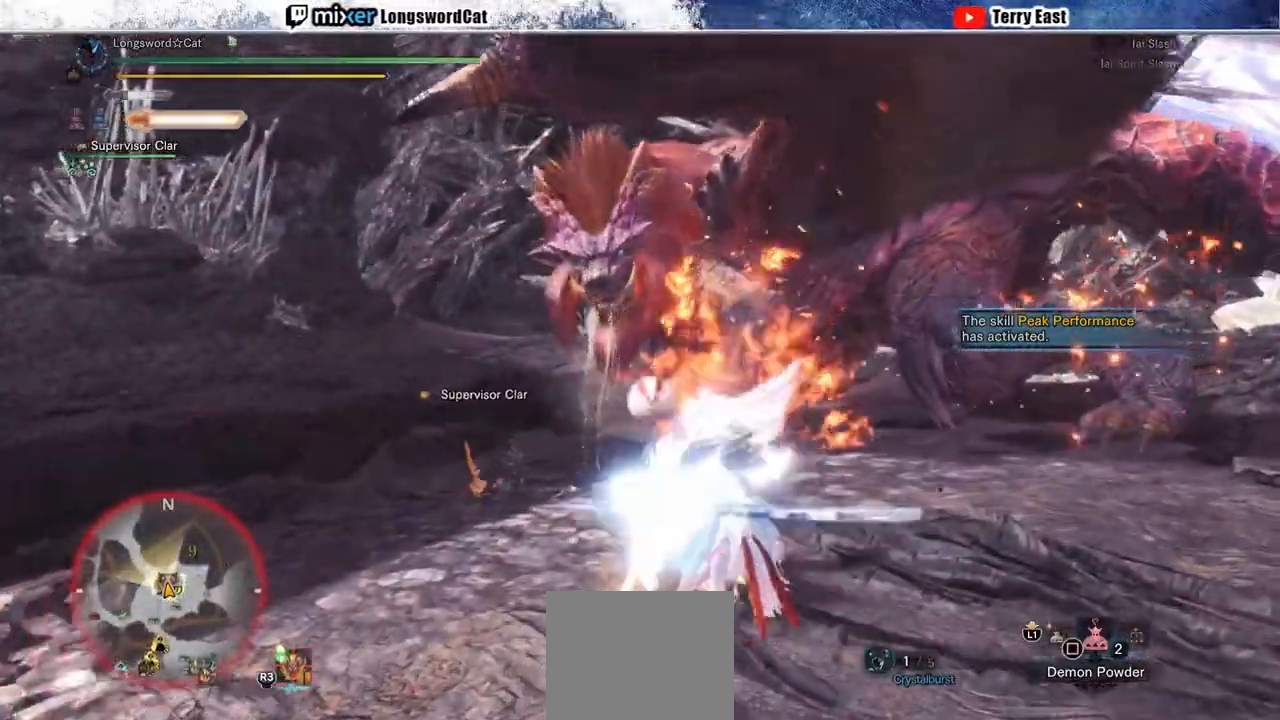
{"dt_ms": 500, "buttons": ["CROSS"], "left_stick": "up-left", "right_stick": "center", "events": [[17, "TRIANGLE", "up"], [117, "left_stick", "up-left"], [300, "CROSS", "down"], [383, "CROSS", "up"], [467, "CROSS", "down"]]}
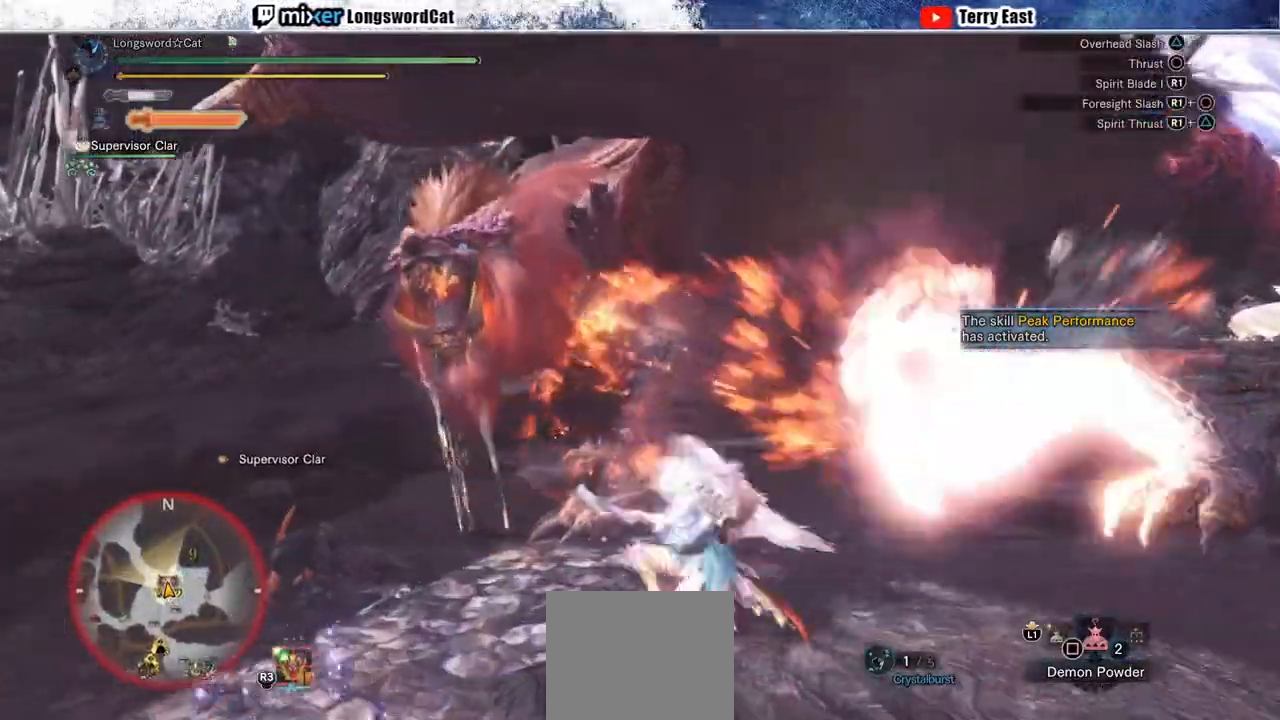
{"dt_ms": 500, "buttons": ["CROSS"], "left_stick": "left", "right_stick": "center", "events": [[50, "CROSS", "up"], [133, "CROSS", "down"], [217, "left_stick", "left"], [367, "CROSS", "up"], [433, "CROSS", "down"]]}
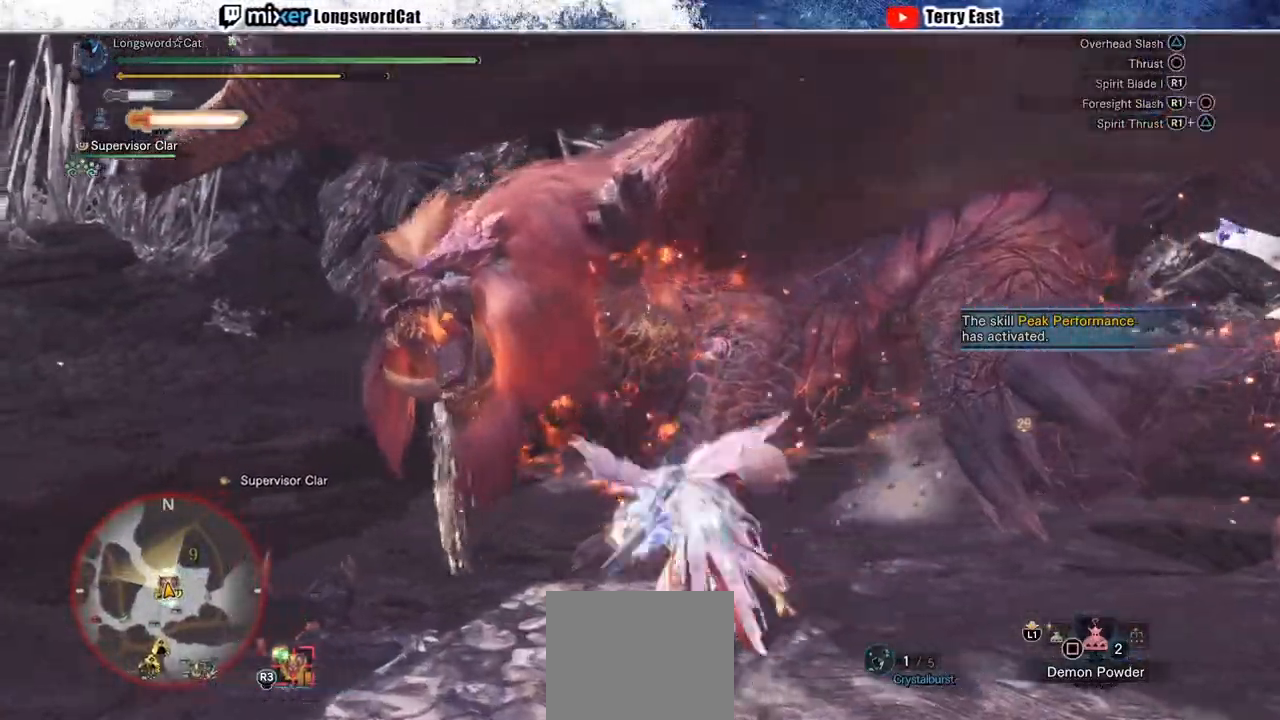
{"dt_ms": 500, "buttons": ["L1", "L2"], "left_stick": "center", "right_stick": "center", "events": [[50, "CROSS", "up"], [217, "L2", "down"], [300, "left_stick", "center"], [483, "L1", "down"]]}
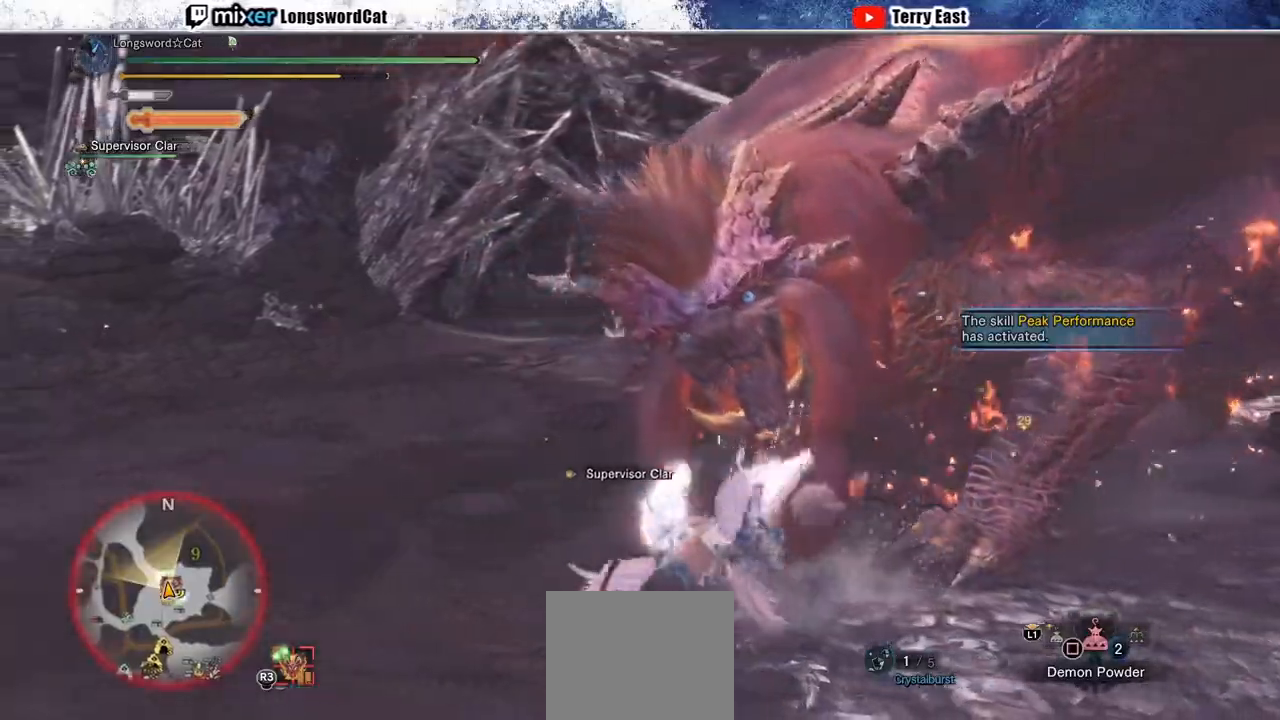
{"dt_ms": 500, "buttons": ["TRIANGLE"], "left_stick": "up-right", "right_stick": "center", "events": [[100, "L1", "up"], [383, "L2", "up"], [383, "left_stick", "up-right"], [417, "TRIANGLE", "down"]]}
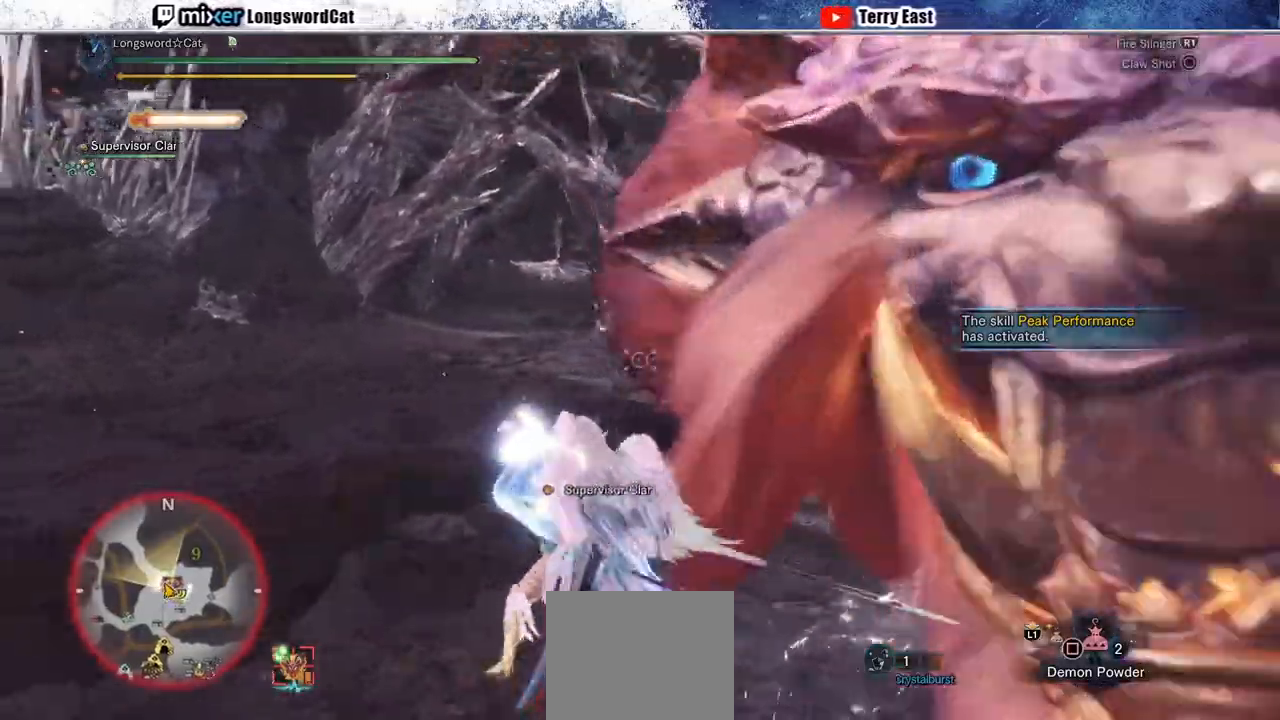
{"dt_ms": 500, "buttons": ["TRIANGLE"], "left_stick": "up-right", "right_stick": "center", "events": [[17, "TRIANGLE", "up"], [83, "TRIANGLE", "down"], [200, "TRIANGLE", "up"], [267, "TRIANGLE", "down"], [350, "TRIANGLE", "up"], [433, "TRIANGLE", "down"]]}
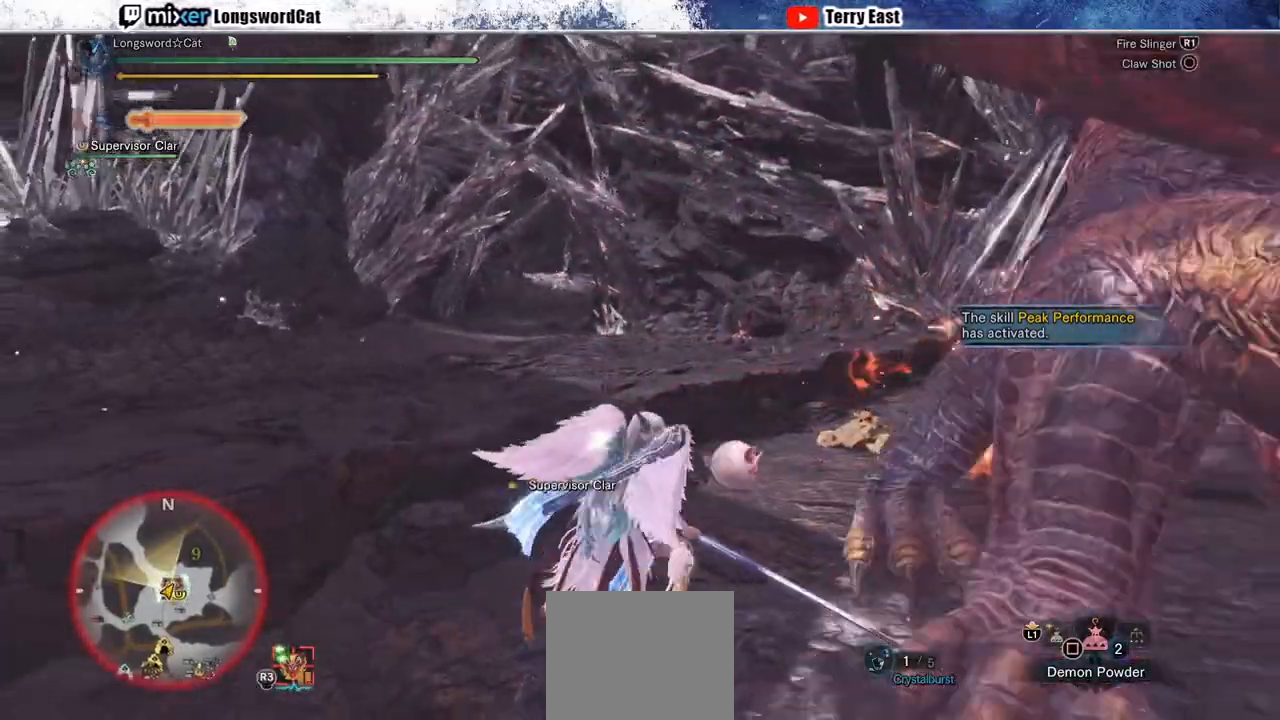
{"dt_ms": 500, "buttons": ["TRIANGLE"], "left_stick": "center", "right_stick": "center", "events": [[50, "TRIANGLE", "up"], [50, "left_stick", "center"], [83, "TRIANGLE", "down"], [133, "DPAD_RIGHT", "down"], [300, "DPAD_RIGHT", "up"]]}
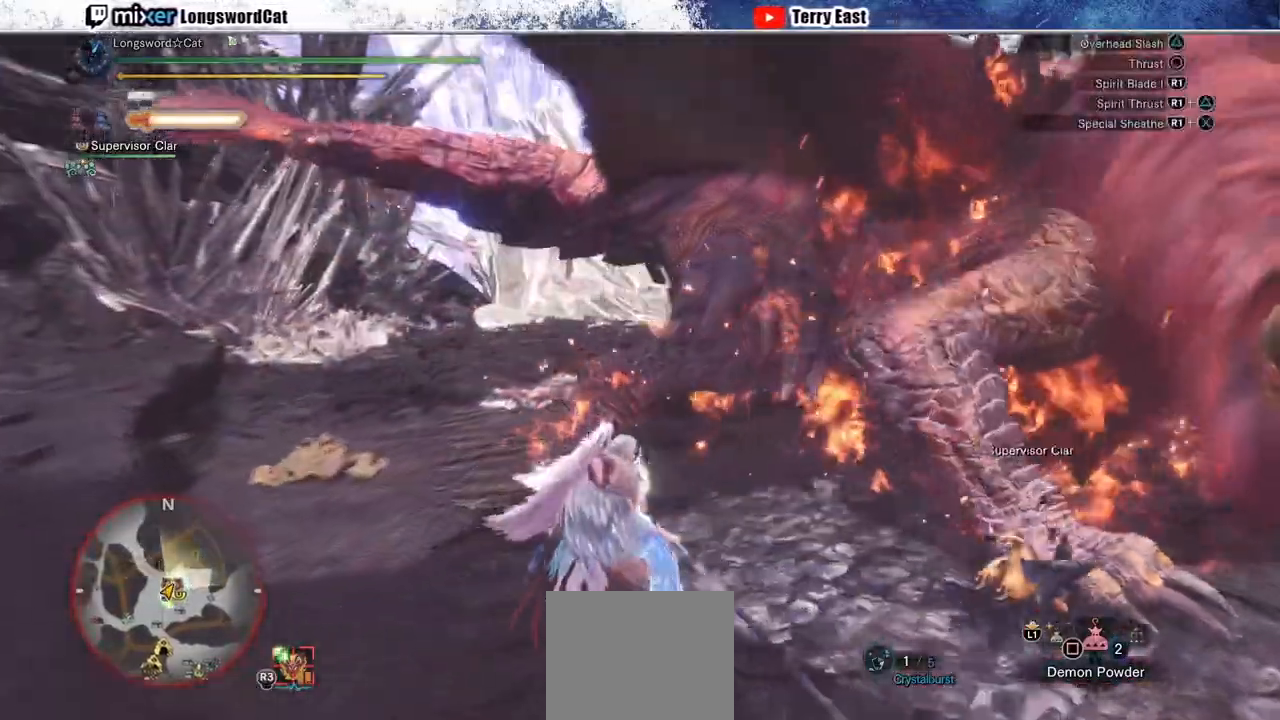
{"dt_ms": 500, "buttons": [], "left_stick": "center", "right_stick": "center", "events": [[217, "left_stick", "up-right"], [267, "TRIANGLE", "up"], [433, "left_stick", "center"]]}
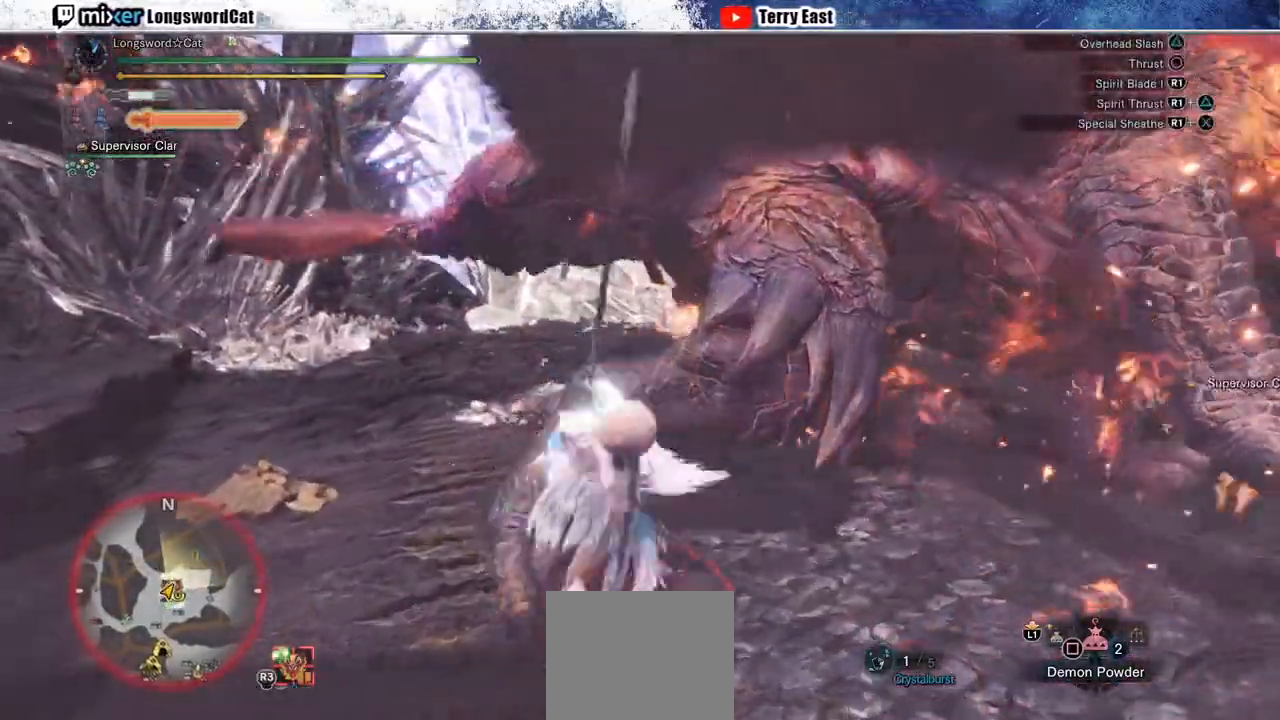
{"dt_ms": 500, "buttons": ["CIRCLE", "R1"], "left_stick": "center", "right_stick": "center", "events": [[300, "R1", "down"], [317, "CIRCLE", "down"]]}
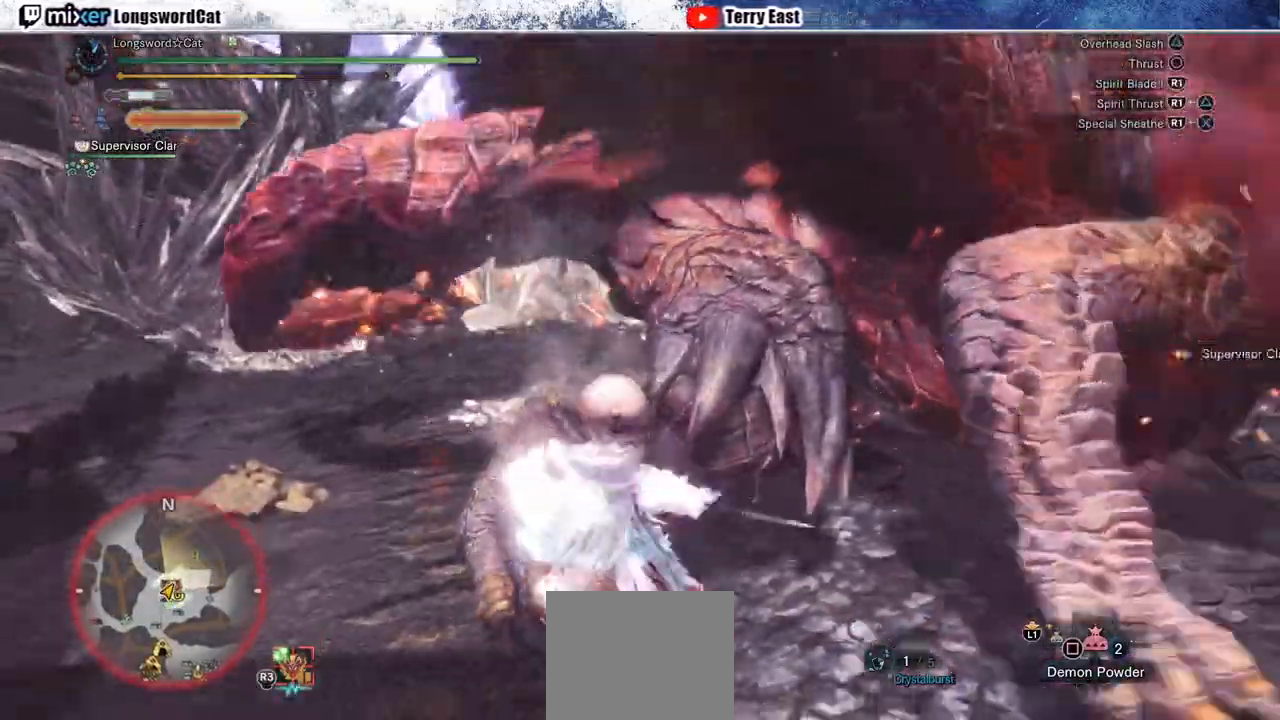
{"dt_ms": 1000, "buttons": ["R1"], "left_stick": "center", "right_stick": "center"}
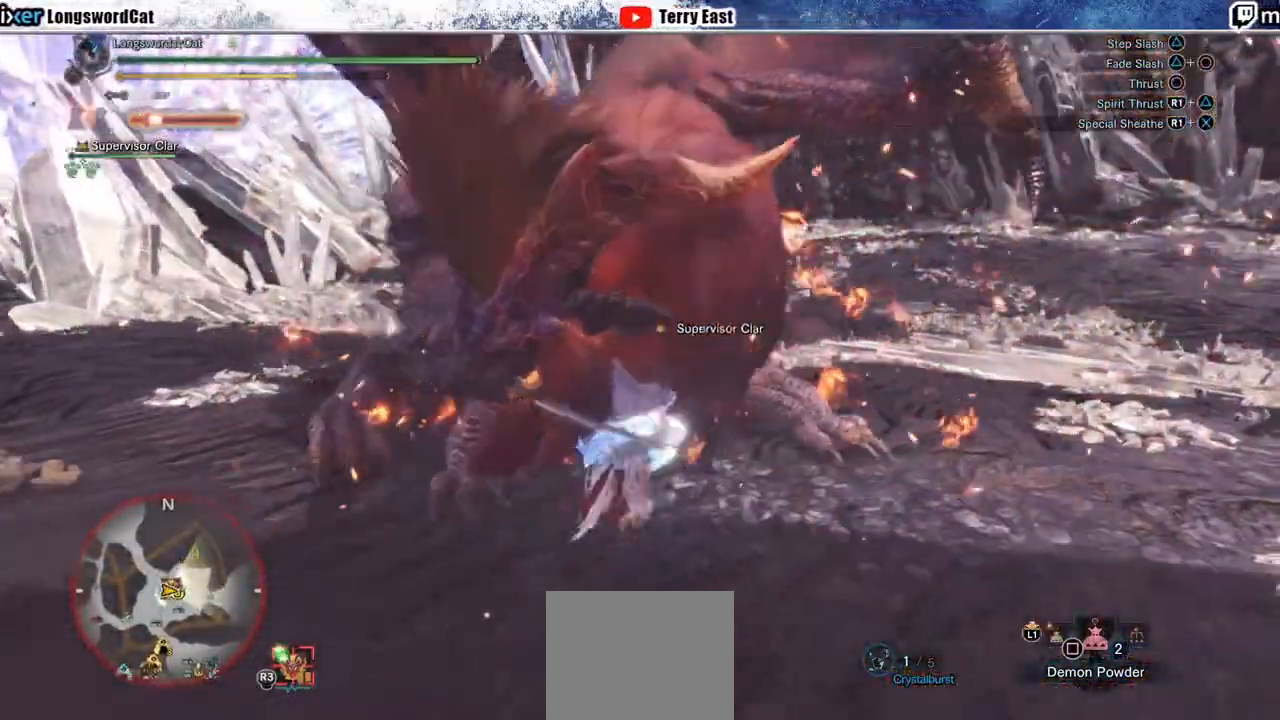
{"dt_ms": 500, "buttons": [], "left_stick": "center", "right_stick": "center", "events": [[33, "R1", "up"], [100, "R1", "down"], [200, "R1", "up"], [250, "R1", "down"], [333, "R1", "up"], [400, "R1", "down"], [500, "R1", "up"]]}
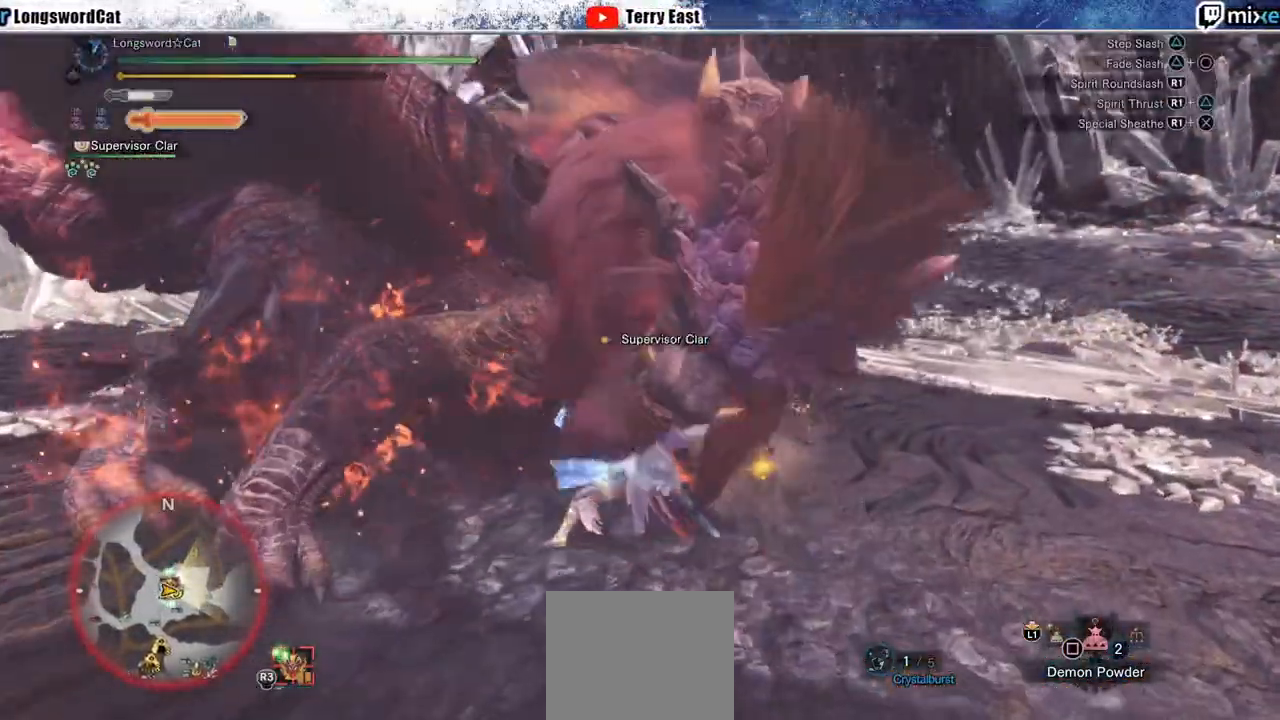
{"dt_ms": 500, "buttons": [], "left_stick": "center", "right_stick": "center", "events": [[50, "R1", "down"], [167, "DPAD_LEFT", "down"], [167, "R1", "up"], [217, "R1", "down"], [250, "DPAD_LEFT", "up"], [300, "R1", "up"]]}
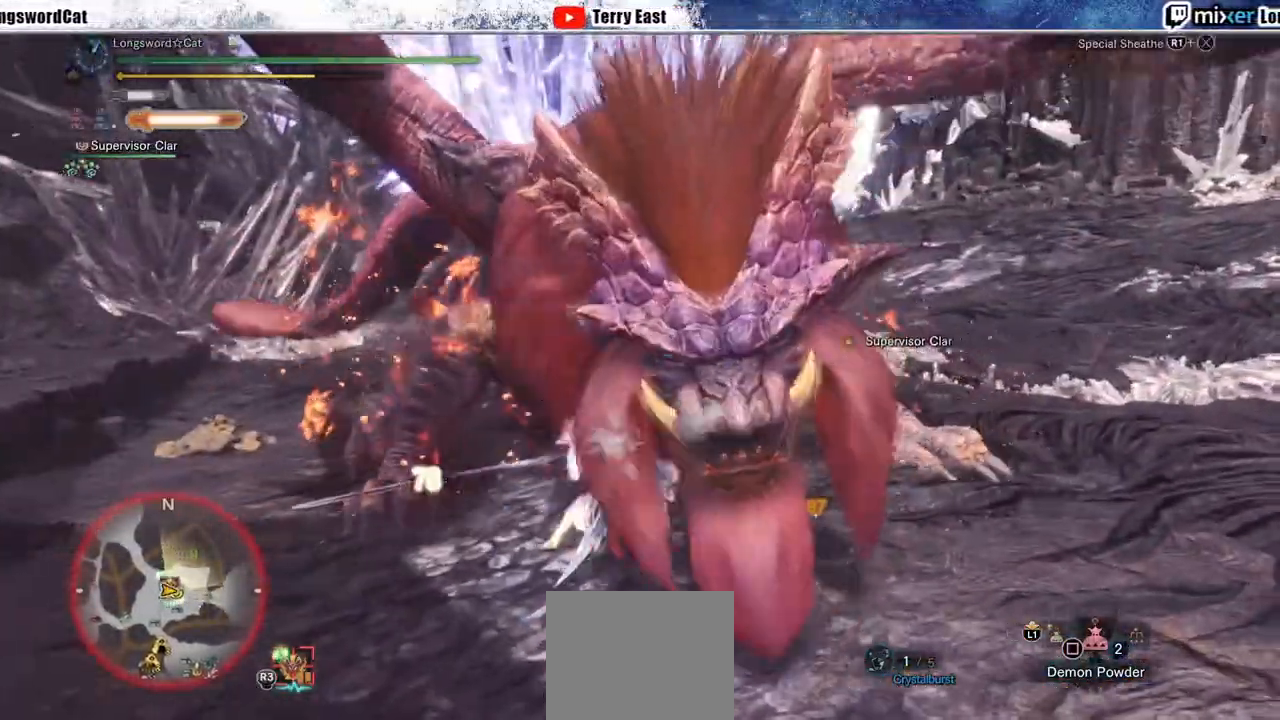
{"dt_ms": 500, "buttons": [], "left_stick": "right", "right_stick": "center", "events": [[67, "left_stick", "up-right"], [167, "left_stick", "right"]]}
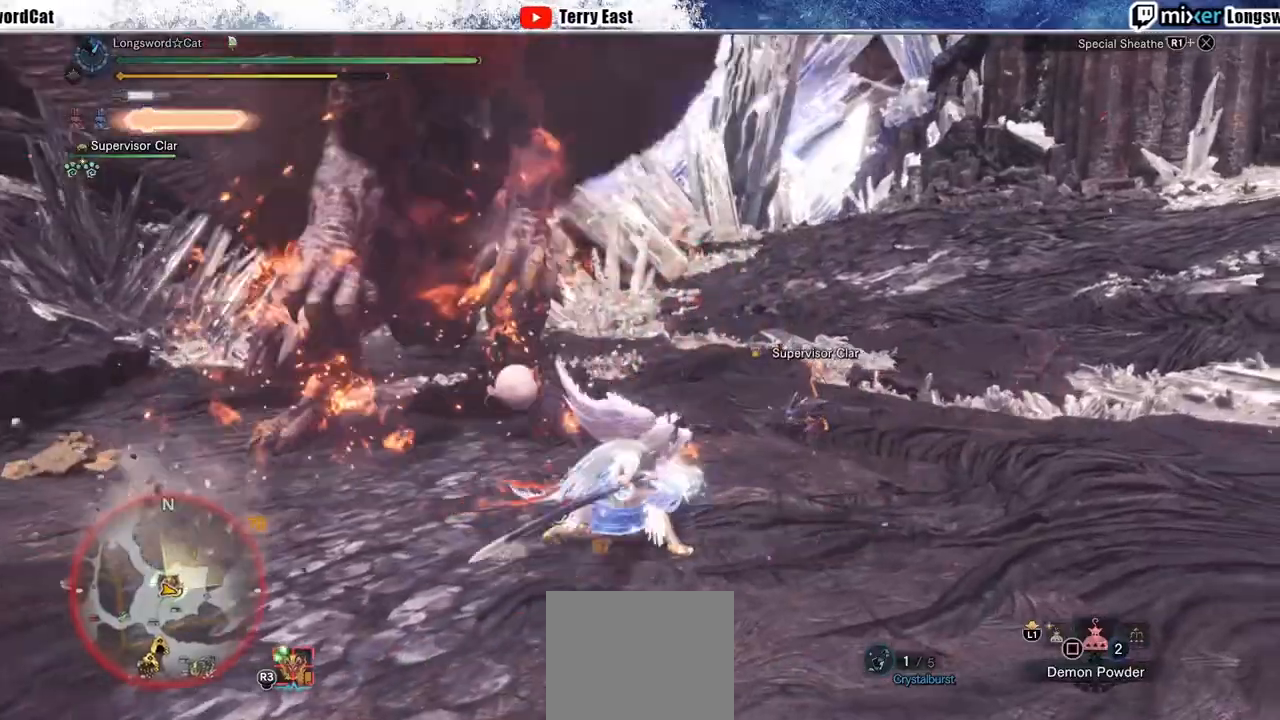
{"dt_ms": 1000, "buttons": ["R1", "R2"], "left_stick": "right", "right_stick": "left"}
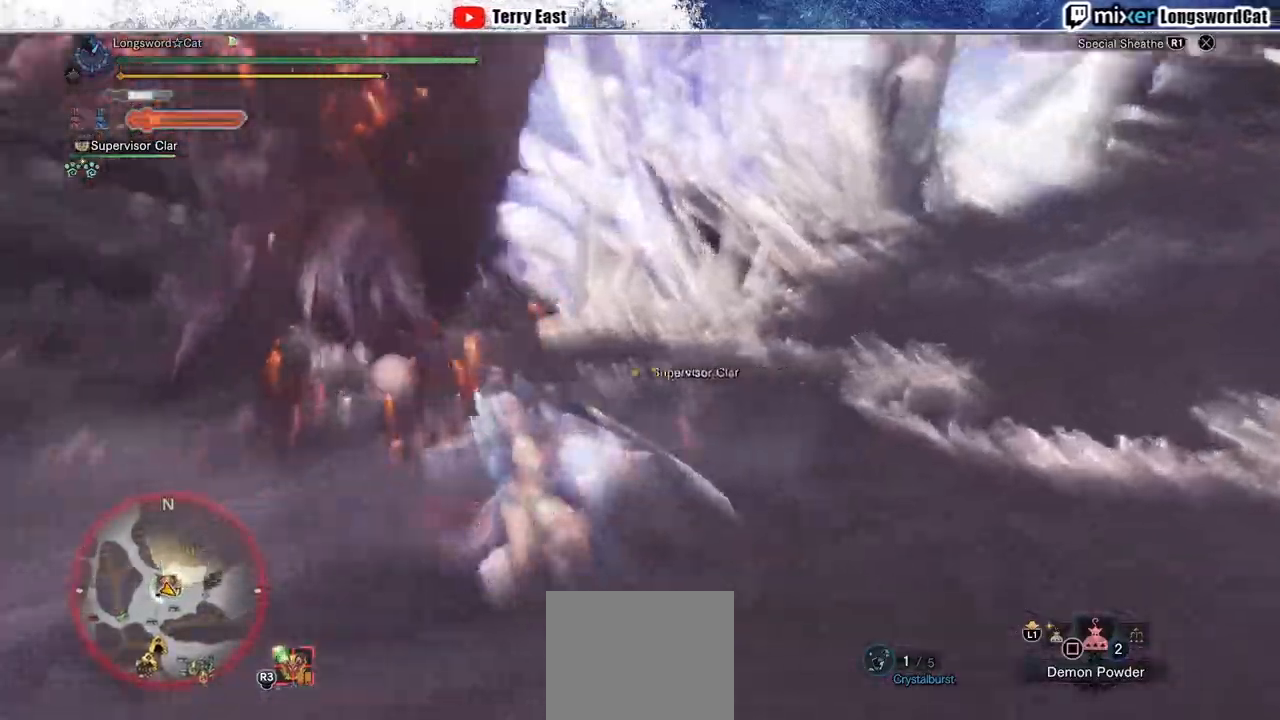
{"dt_ms": 500, "buttons": ["R1", "R2"], "left_stick": "up", "right_stick": "center", "events": [[250, "right_stick", "center"], [317, "left_stick", "up-right"], [400, "TRIANGLE", "down"], [433, "left_stick", "up"], [500, "TRIANGLE", "up"]]}
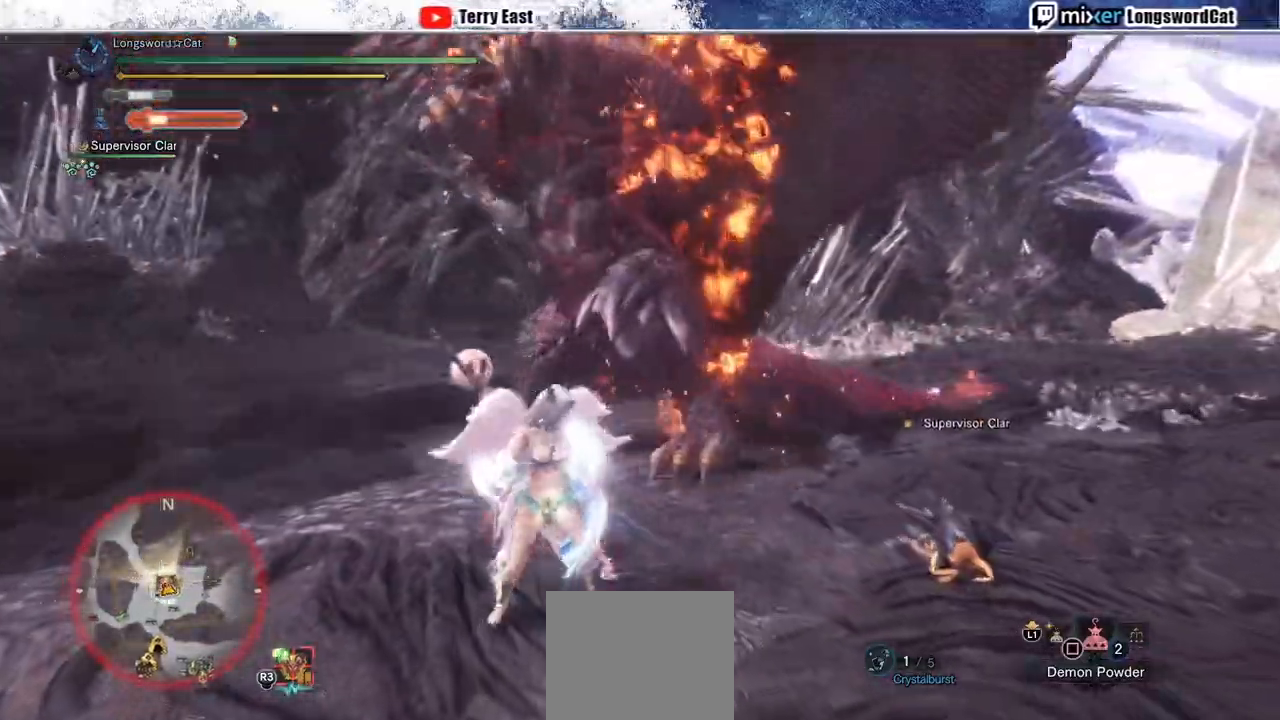
{"dt_ms": 500, "buttons": ["TRIANGLE", "R1"], "left_stick": "up-left", "right_stick": "center", "events": [[67, "TRIANGLE", "down"], [167, "TRIANGLE", "up"], [233, "R1", "up"], [233, "R2", "up"], [233, "TRIANGLE", "down"], [300, "TRIANGLE", "up"], [450, "R1", "down"], [467, "TRIANGLE", "down"], [483, "left_stick", "up-left"]]}
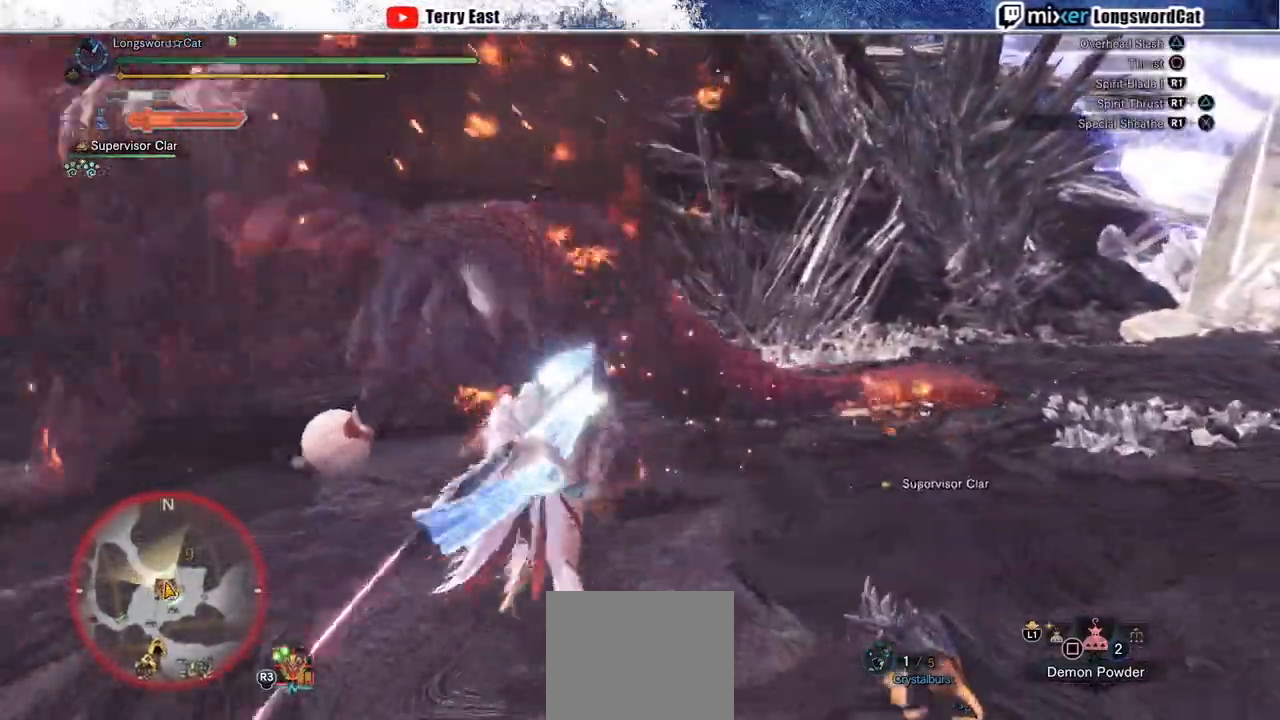
{"dt_ms": 500, "buttons": ["TRIANGLE", "R1"], "left_stick": "up-left", "right_stick": "center", "events": [[50, "TRIANGLE", "up"], [117, "L1", "down"], [133, "TRIANGLE", "down"], [217, "TRIANGLE", "up"], [233, "L1", "up"], [300, "TRIANGLE", "down"], [400, "TRIANGLE", "up"], [467, "TRIANGLE", "down"]]}
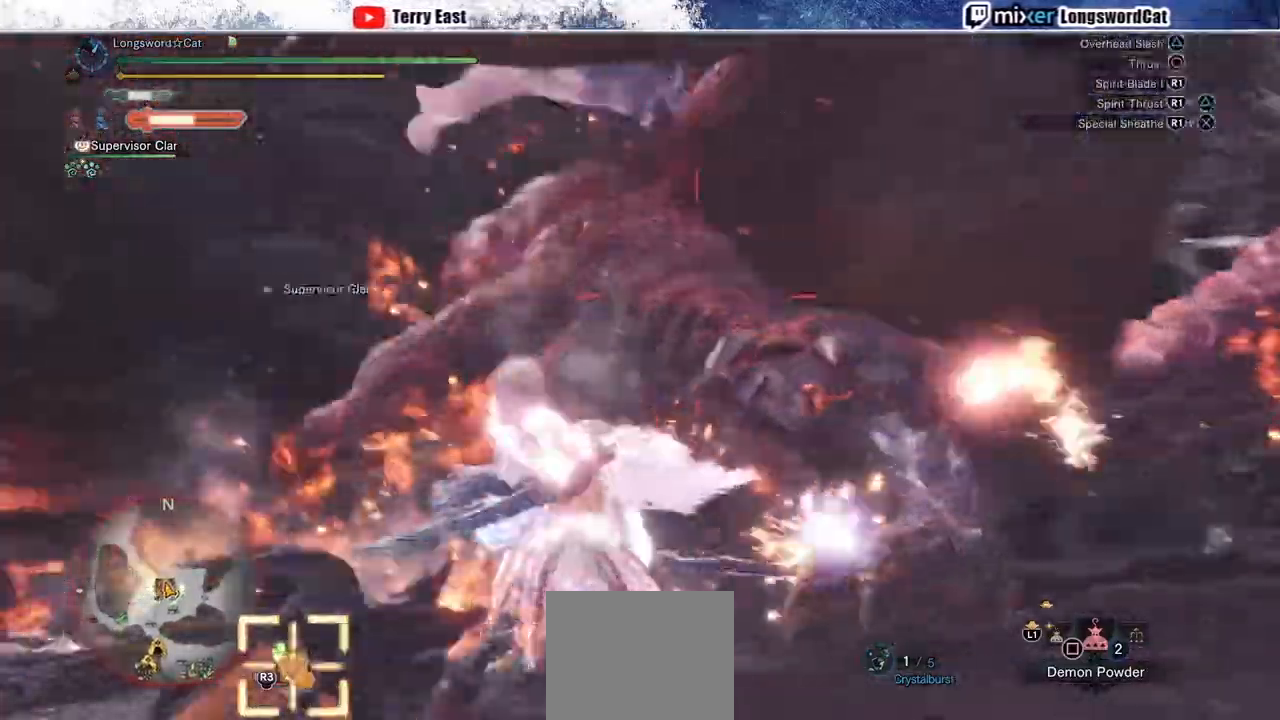
{"dt_ms": 500, "buttons": ["TRIANGLE", "R1"], "left_stick": "up-right", "right_stick": "center", "events": [[67, "TRIANGLE", "up"], [117, "TRIANGLE", "down"], [117, "left_stick", "up"], [250, "TRIANGLE", "up"], [267, "TRIANGLE", "down"], [467, "left_stick", "up-right"]]}
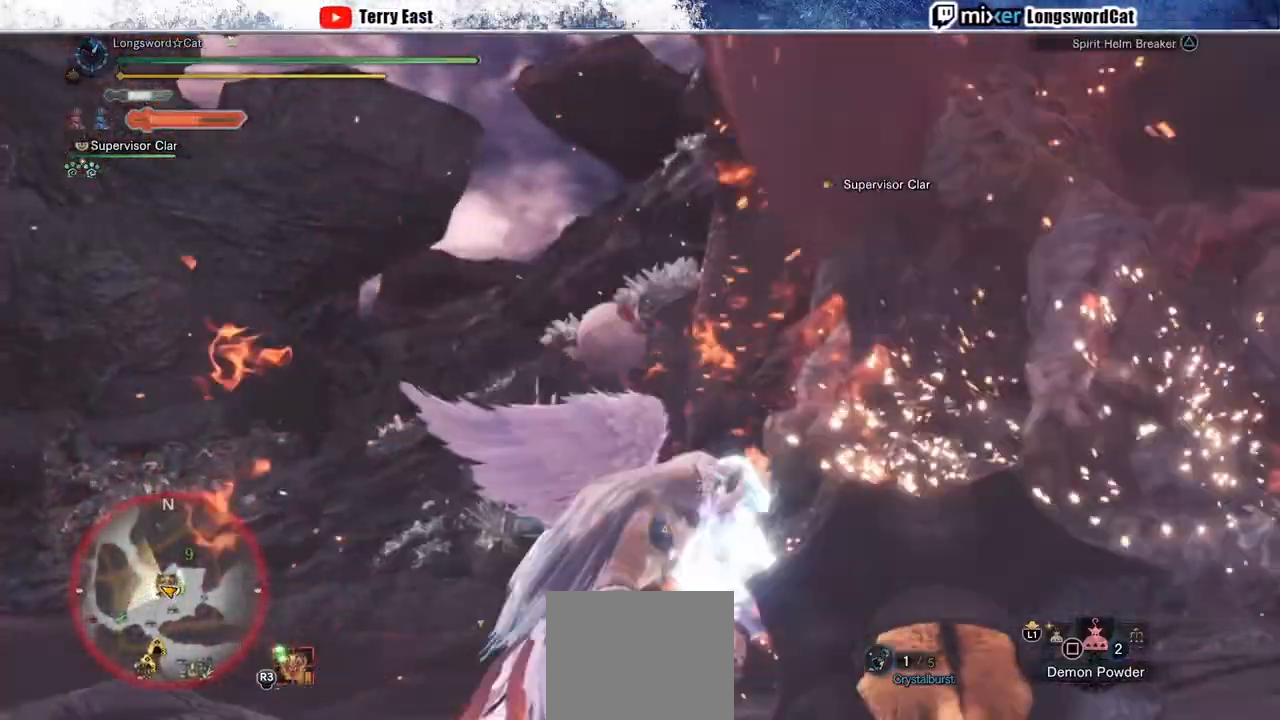
{"dt_ms": 500, "buttons": [], "left_stick": "up-right", "right_stick": "center", "events": [[50, "TRIANGLE", "up"], [433, "R1", "up"]]}
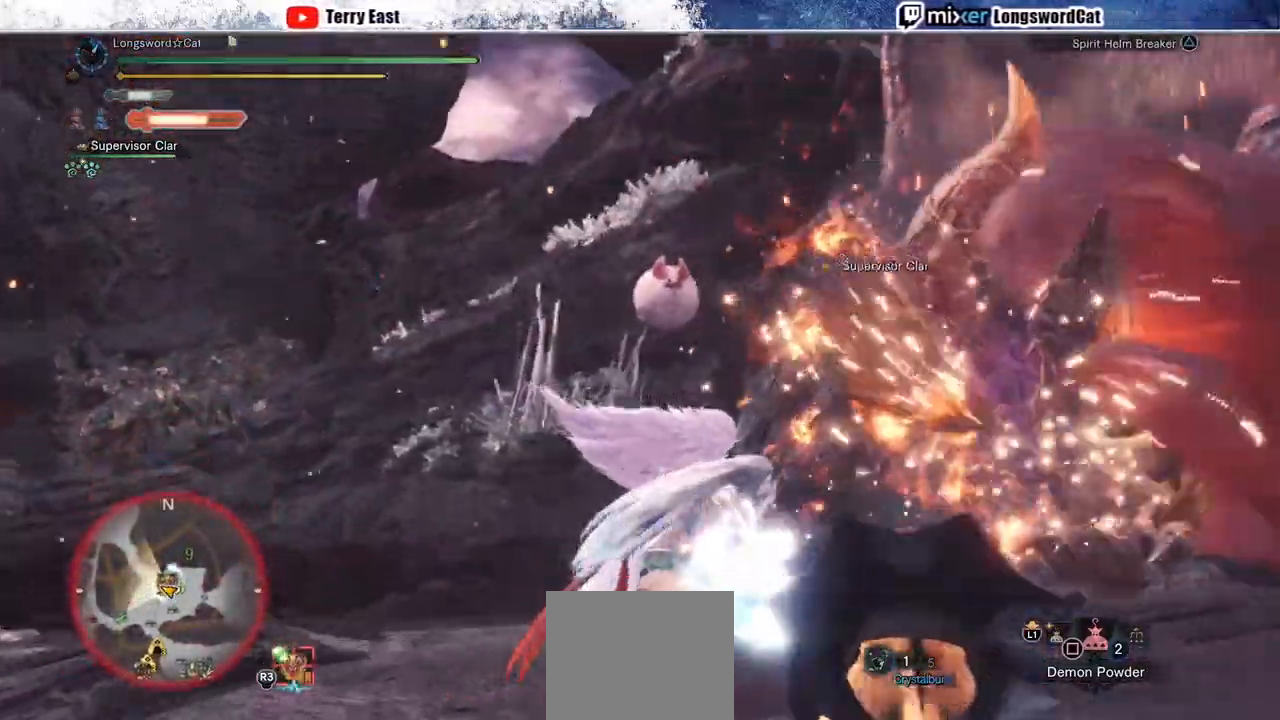
{"dt_ms": 500, "buttons": [], "left_stick": "up-right", "right_stick": "right", "events": [[400, "right_stick", "right"]]}
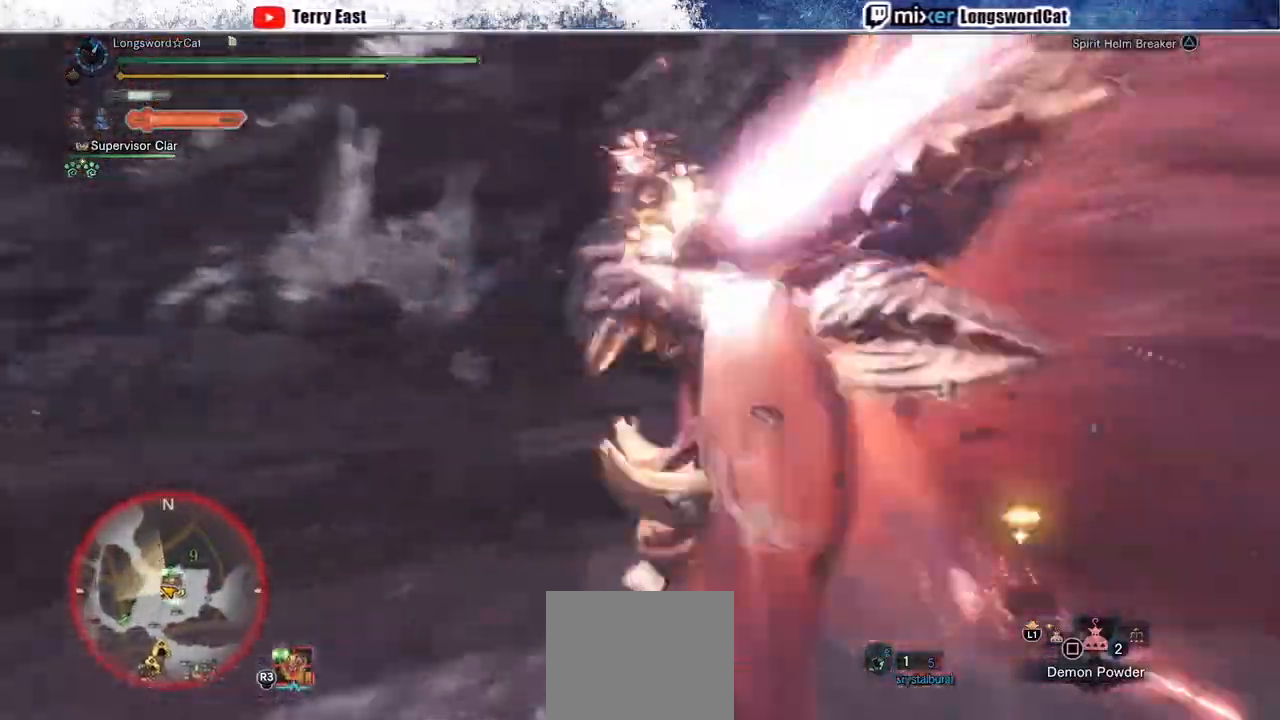
{"dt_ms": 500, "buttons": [], "left_stick": "center", "right_stick": "down-right", "events": [[17, "right_stick", "center"], [117, "left_stick", "center"], [267, "right_stick", "right"], [367, "right_stick", "center"], [467, "right_stick", "down-right"]]}
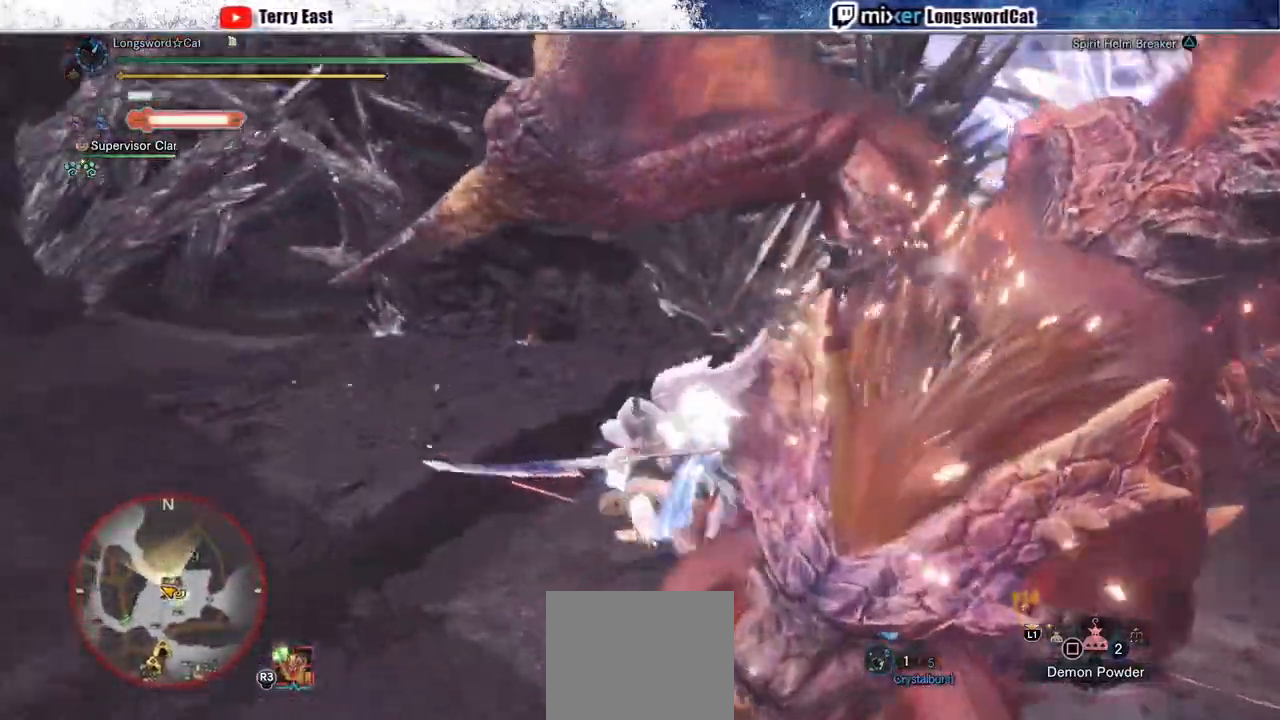
{"dt_ms": 500, "buttons": [], "left_stick": "center", "right_stick": "down-right", "events": []}
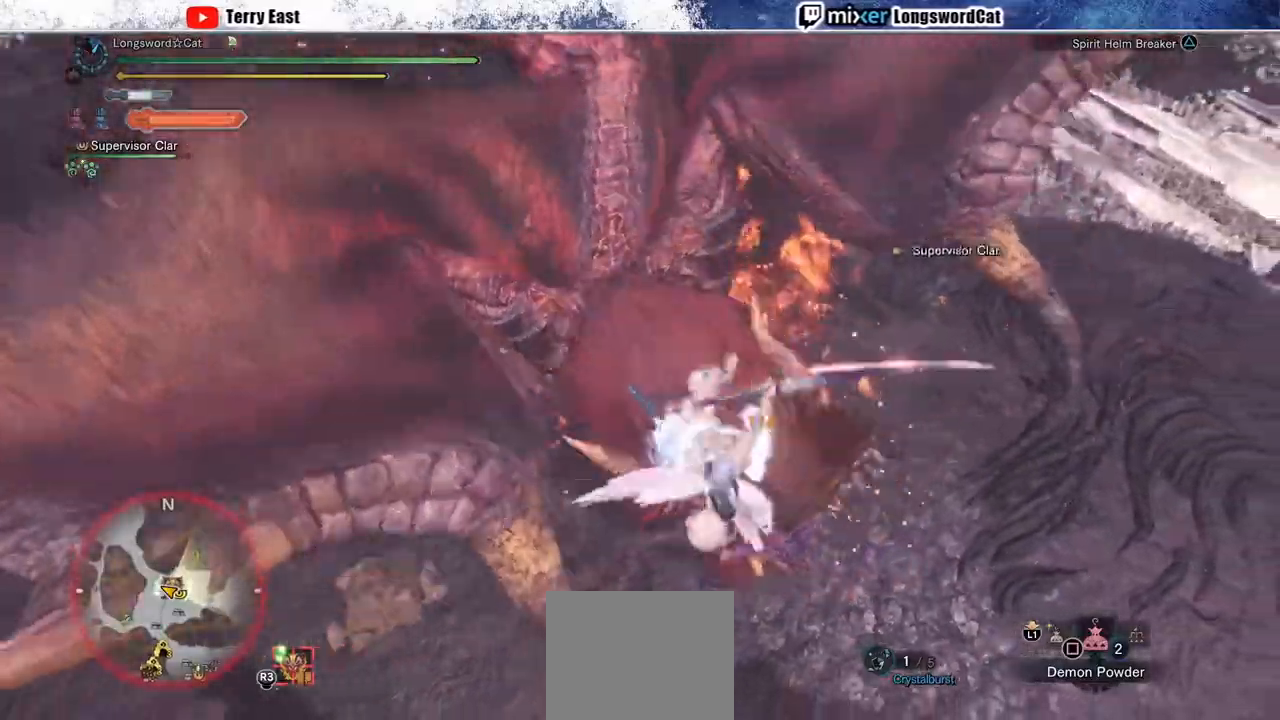
{"dt_ms": 500, "buttons": ["TRIANGLE"], "left_stick": "up", "right_stick": "center", "events": [[467, "TRIANGLE", "down"], [467, "right_stick", "center"], [483, "left_stick", "up"]]}
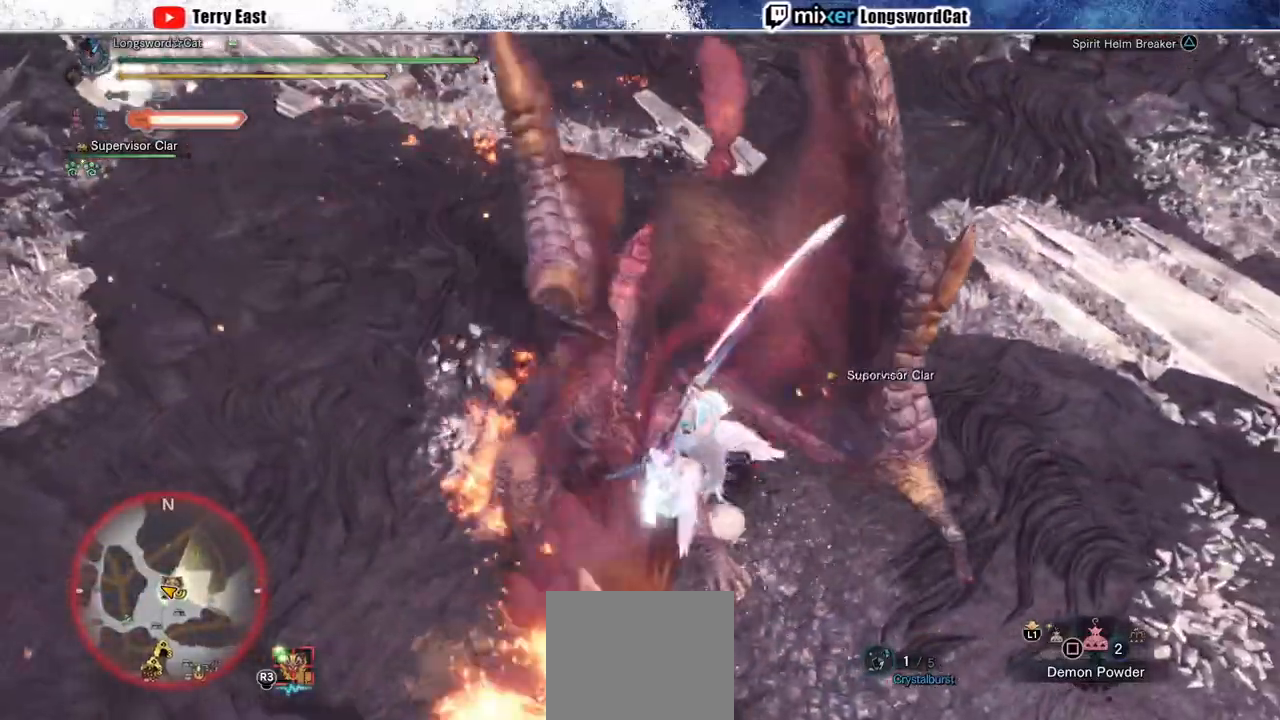
{"dt_ms": 500, "buttons": [], "left_stick": "up-right", "right_stick": "center", "events": [[33, "TRIANGLE", "up"], [133, "TRIANGLE", "down"], [183, "left_stick", "up-right"], [200, "TRIANGLE", "up"], [283, "TRIANGLE", "down"], [350, "TRIANGLE", "up"]]}
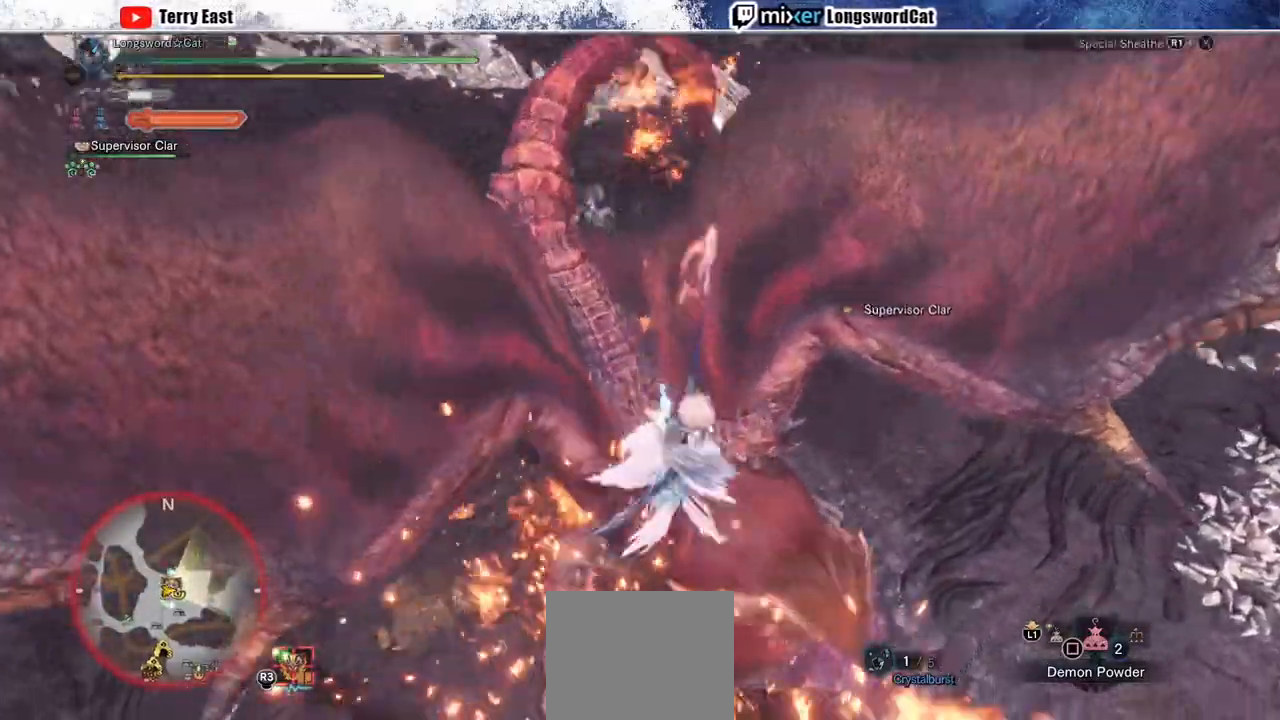
{"dt_ms": 500, "buttons": ["CROSS", "R1"], "left_stick": "up", "right_stick": "center", "events": [[50, "CROSS", "down"], [50, "R1", "down"], [133, "CROSS", "up"], [183, "CROSS", "down"], [300, "CROSS", "up"], [350, "CROSS", "down"], [350, "L1", "down"], [433, "left_stick", "up"], [450, "CROSS", "up"], [450, "L1", "up"], [500, "CROSS", "down"]]}
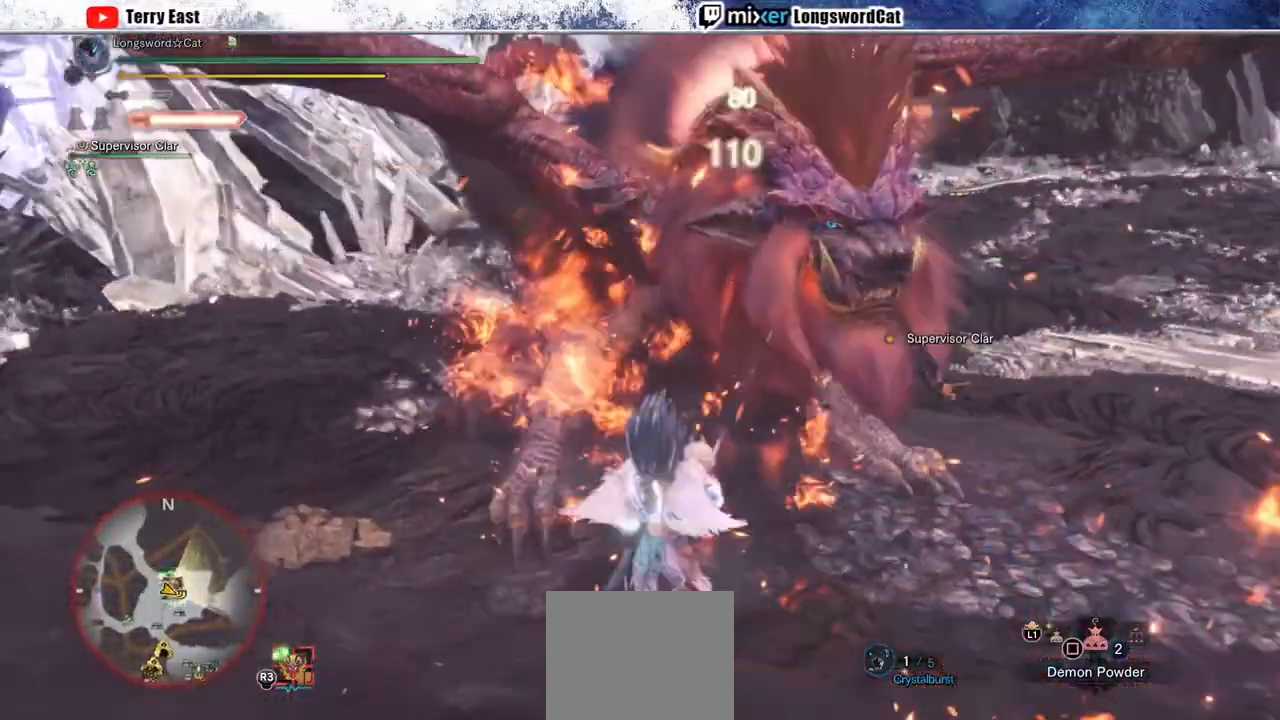
{"dt_ms": 500, "buttons": [], "left_stick": "up", "right_stick": "center", "events": [[467, "R1", "up"], [483, "CROSS", "up"]]}
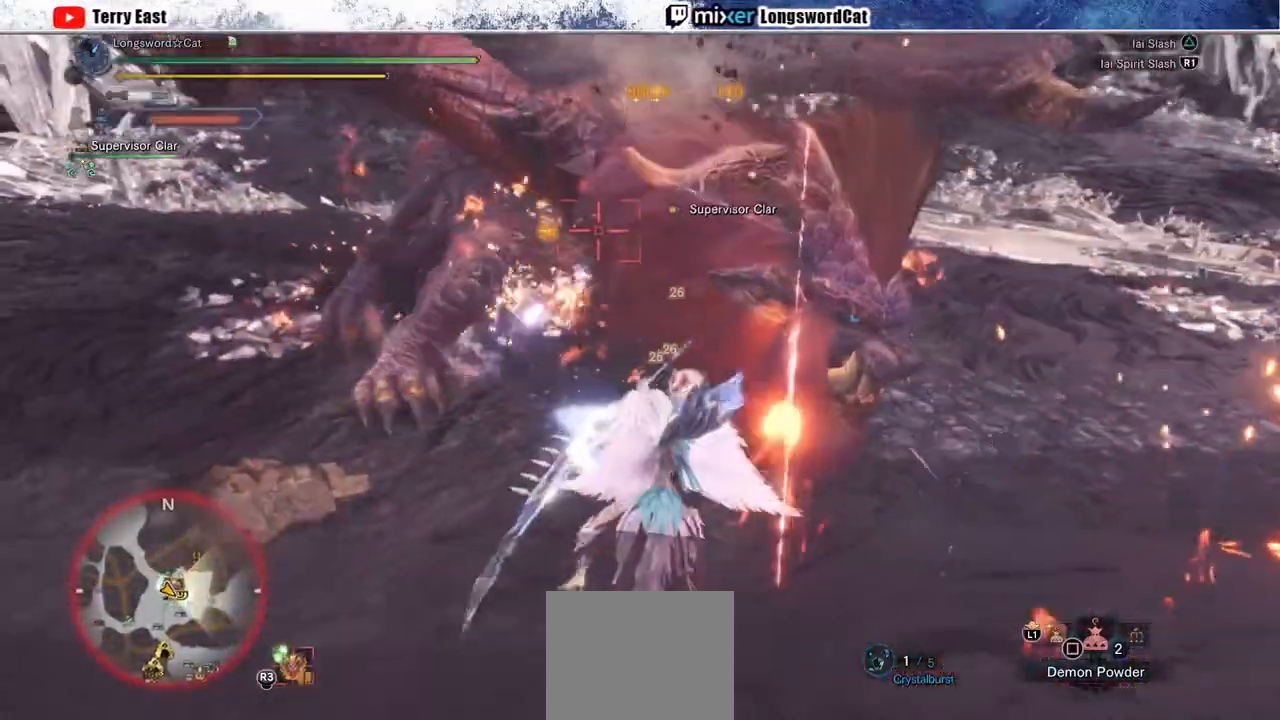
{"dt_ms": 500, "buttons": [], "left_stick": "up", "right_stick": "center", "events": [[33, "left_stick", "center"], [183, "DPAD_UP", "down"], [217, "TRIANGLE", "down"], [233, "DPAD_UP", "up"], [300, "TRIANGLE", "up"], [367, "TRIANGLE", "down"], [433, "left_stick", "up"], [450, "TRIANGLE", "up"]]}
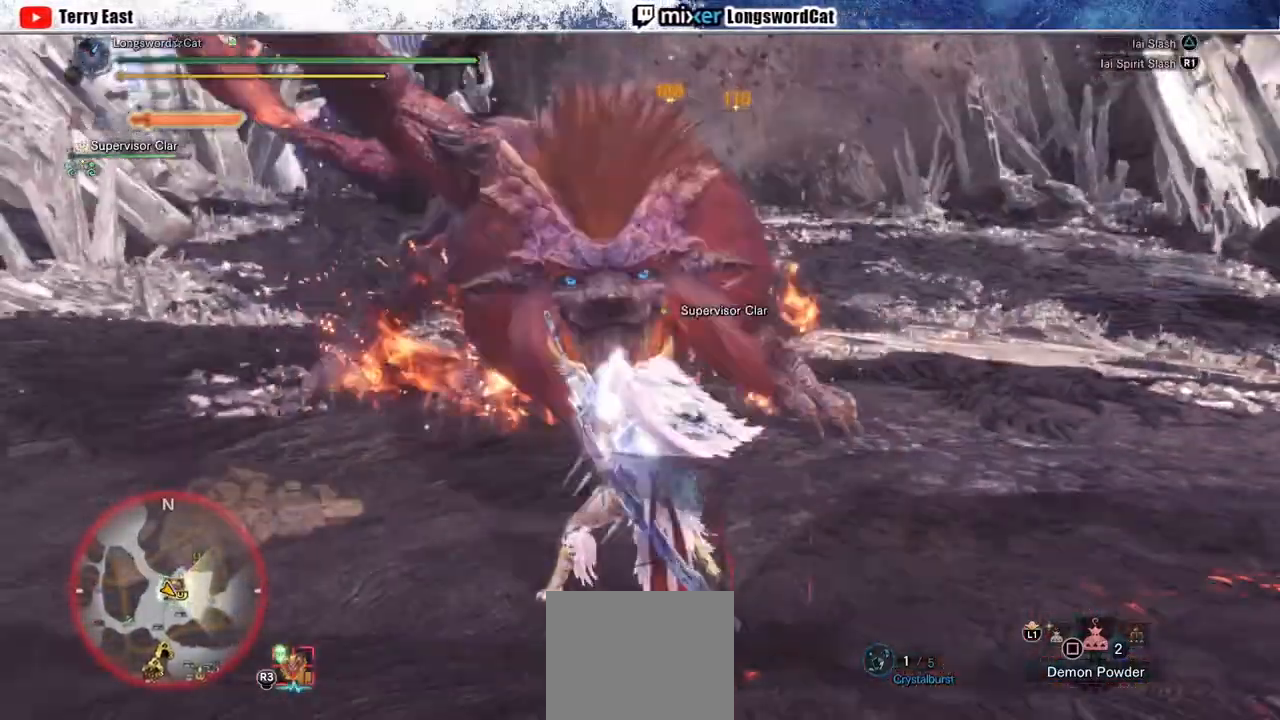
{"dt_ms": 500, "buttons": [], "left_stick": "center", "right_stick": "center", "events": [[33, "TRIANGLE", "down"], [117, "TRIANGLE", "up"], [200, "TRIANGLE", "down"], [267, "TRIANGLE", "up"], [433, "left_stick", "center"]]}
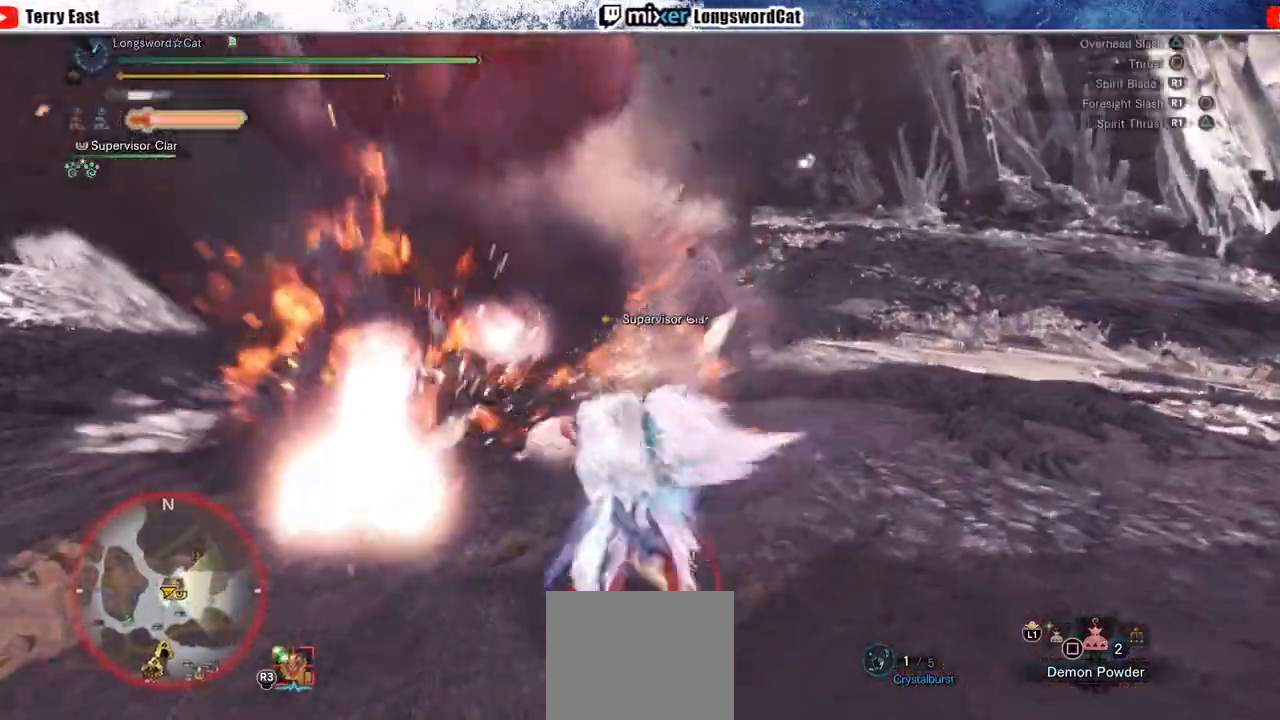
{"dt_ms": 500, "buttons": ["CIRCLE", "R1"], "left_stick": "center", "right_stick": "center", "events": [[167, "CIRCLE", "down"], [167, "R1", "down"]]}
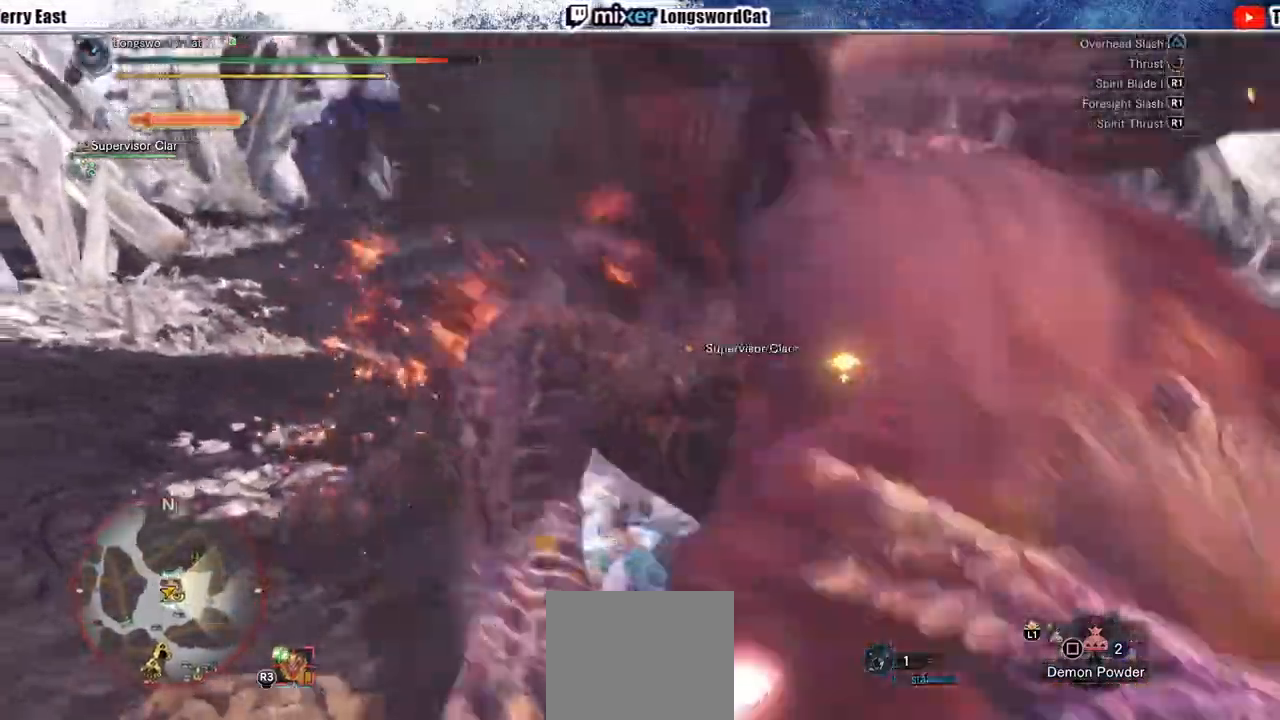
{"dt_ms": 500, "buttons": [], "left_stick": "center", "right_stick": "center"}
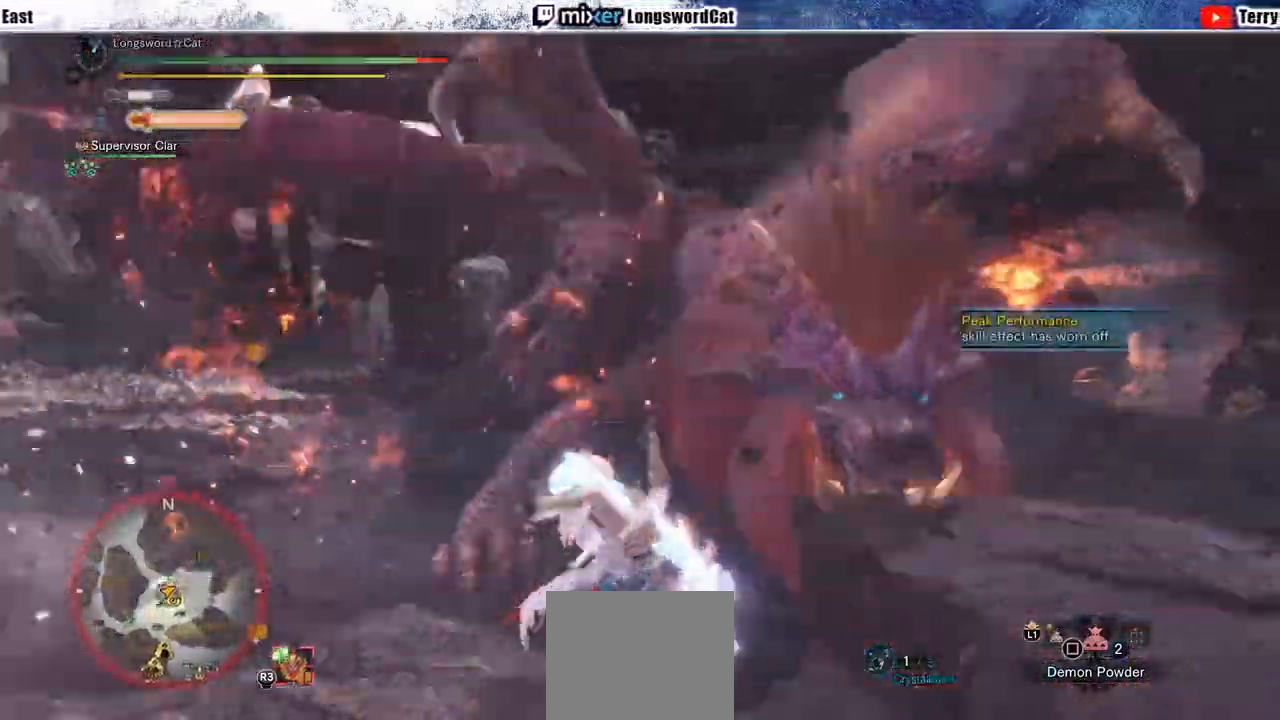
{"dt_ms": 500, "buttons": [], "left_stick": "center", "right_stick": "center", "events": []}